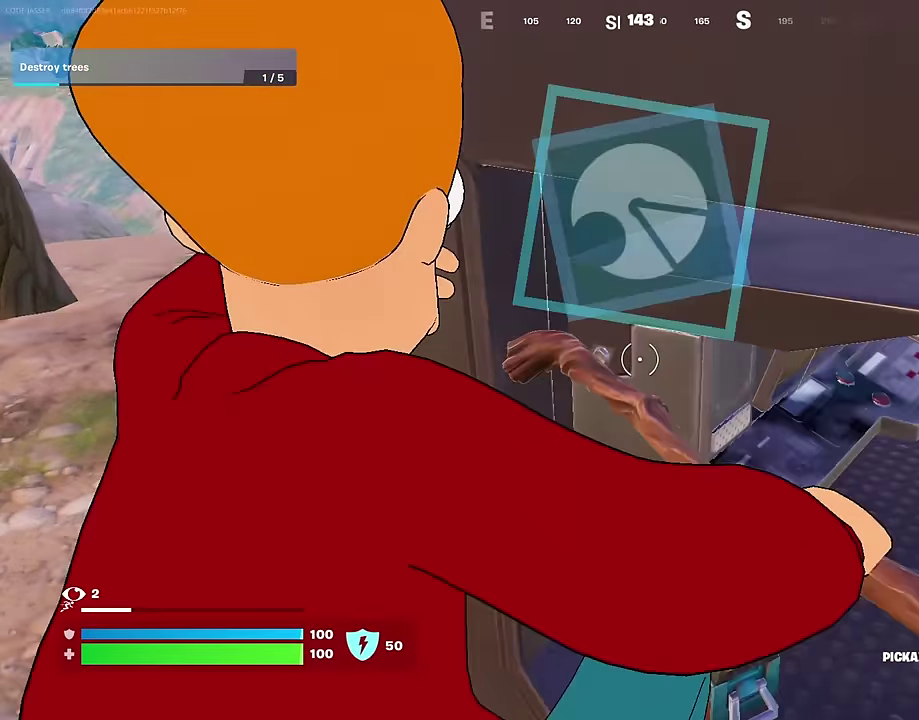
Gameplay with a controller (PlayStation layout); each line is a JSON object with the inputs held at the frame after it (dt_ms = milliseconds from this image to that frame). "events" lists button and stick changes between this image and that frame as [ms after this image, input, new state], when the widget could be followed in between. Not read: L1.
{"dt_ms": 400, "buttons": ["R1"], "left_stick": "up-left", "right_stick": "right", "events": [[33, "left_stick", "left"], [83, "right_stick", "left"], [117, "left_stick", "up-left"], [283, "left_stick", "up"], [317, "right_stick", "right"], [333, "R1", "down"], [333, "left_stick", "up-left"]]}
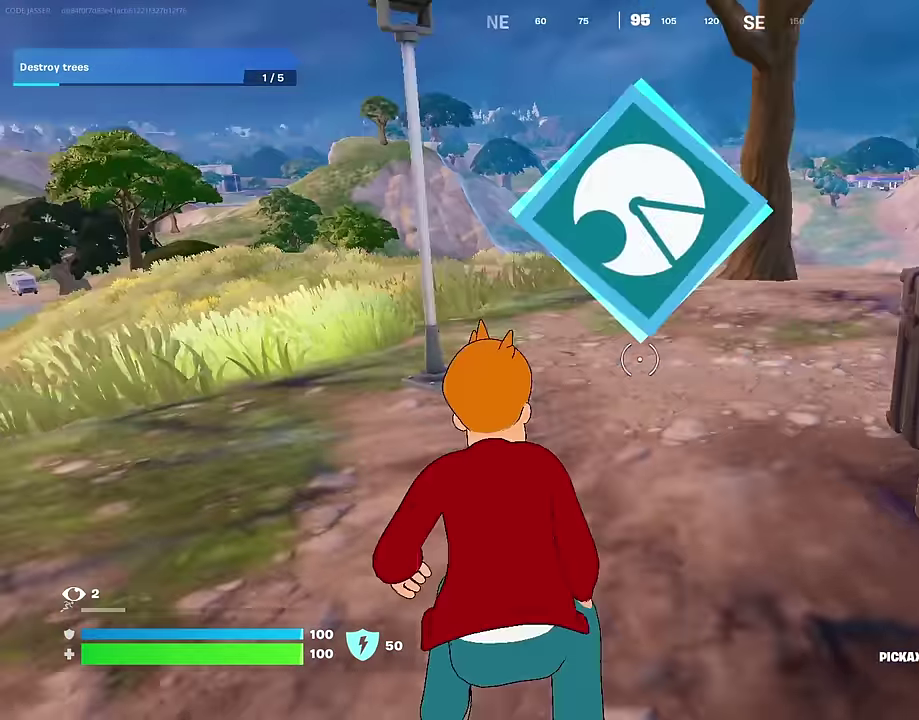
{"dt_ms": 500, "buttons": ["CROSS"], "left_stick": "up", "right_stick": "center", "events": [[67, "R1", "up"], [150, "right_stick", "center"], [383, "right_stick", "up-left"], [417, "left_stick", "up"], [433, "right_stick", "center"], [483, "CROSS", "down"]]}
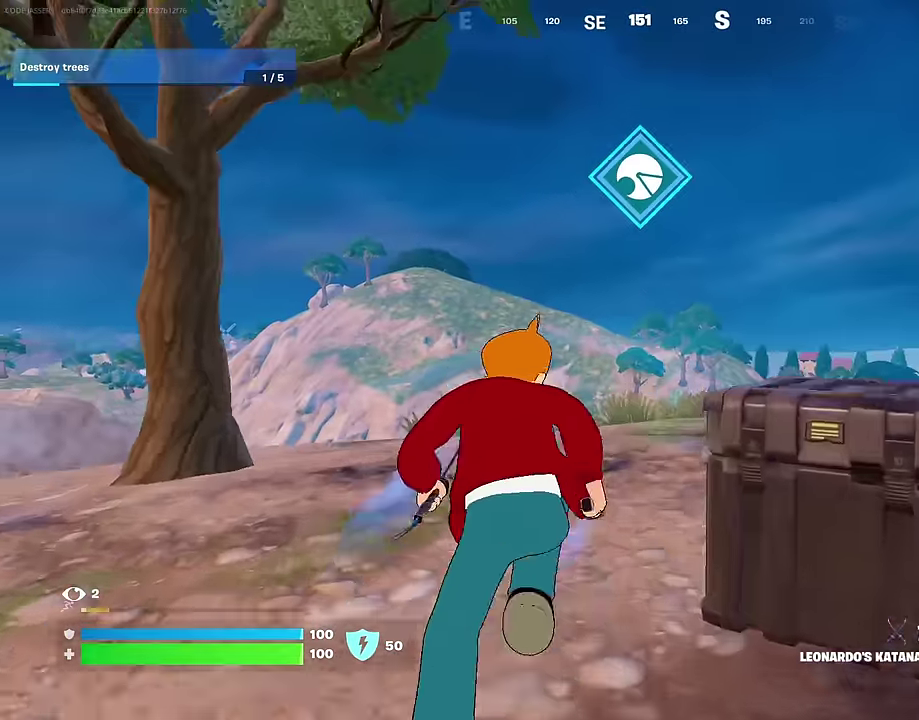
{"dt_ms": 500, "buttons": [], "left_stick": "up-left", "right_stick": "center", "events": [[67, "CROSS", "up"], [200, "right_stick", "up-left"], [267, "L2", "down"], [300, "right_stick", "up-right"], [367, "L2", "up"], [400, "right_stick", "center"], [417, "left_stick", "up-left"]]}
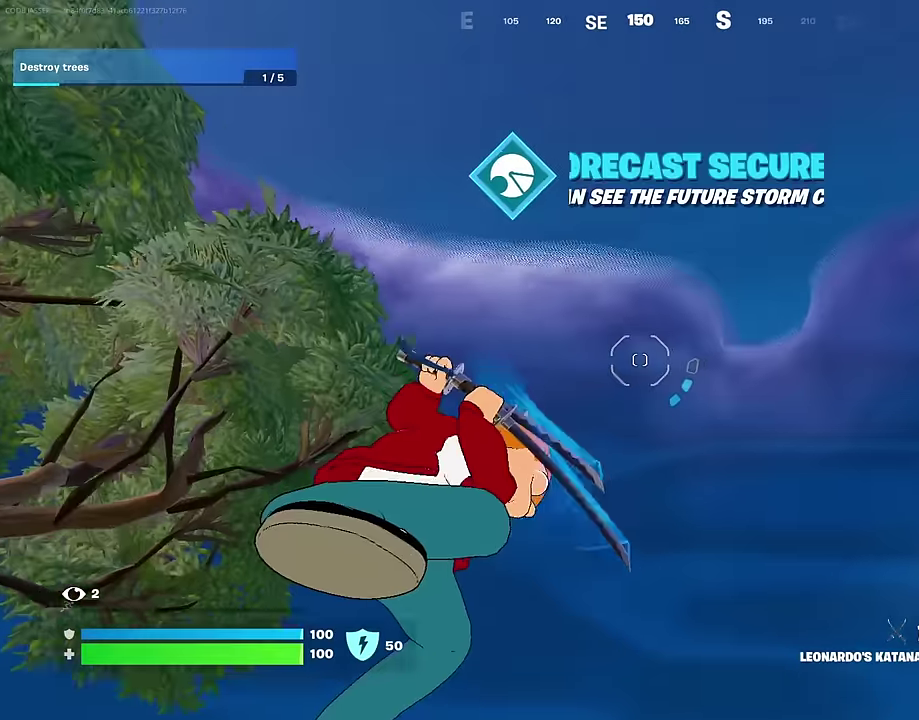
{"dt_ms": 500, "buttons": [], "left_stick": "left", "right_stick": "center", "events": [[84, "right_stick", "down-left"], [167, "left_stick", "left"], [284, "right_stick", "down"], [434, "right_stick", "center"]]}
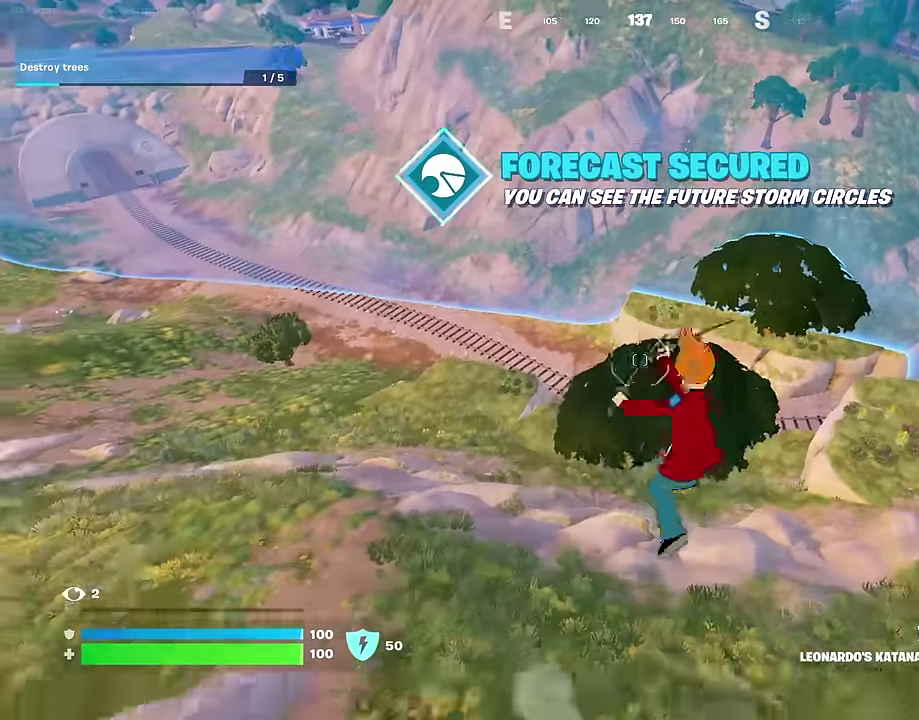
{"dt_ms": 500, "buttons": [], "left_stick": "left", "right_stick": "center", "events": [[217, "right_stick", "down-left"], [300, "right_stick", "center"]]}
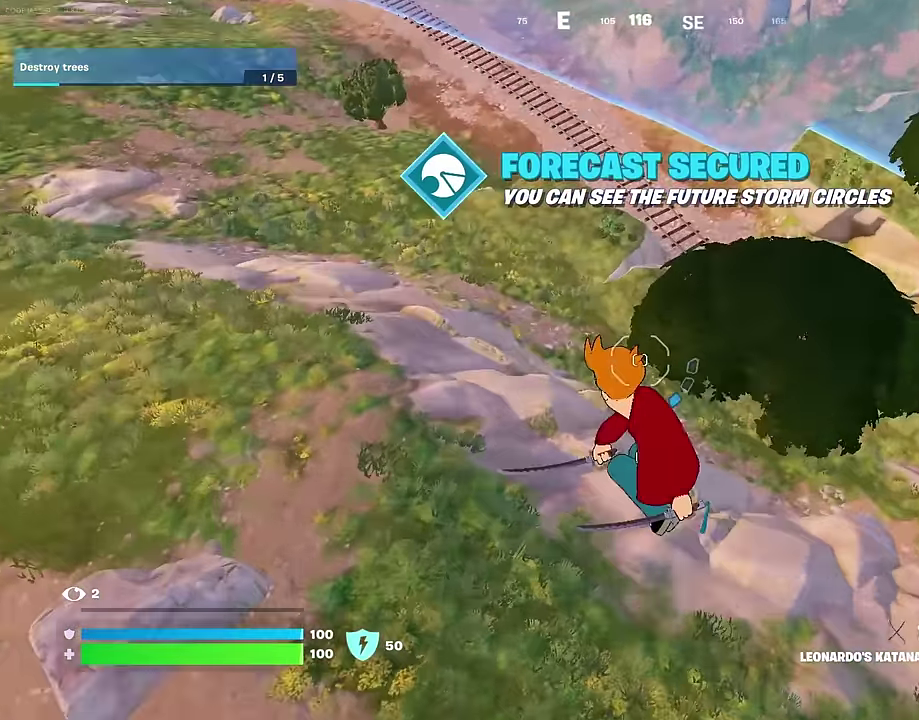
{"dt_ms": 500, "buttons": [], "left_stick": "left", "right_stick": "center", "events": [[17, "right_stick", "up-left"], [167, "right_stick", "center"]]}
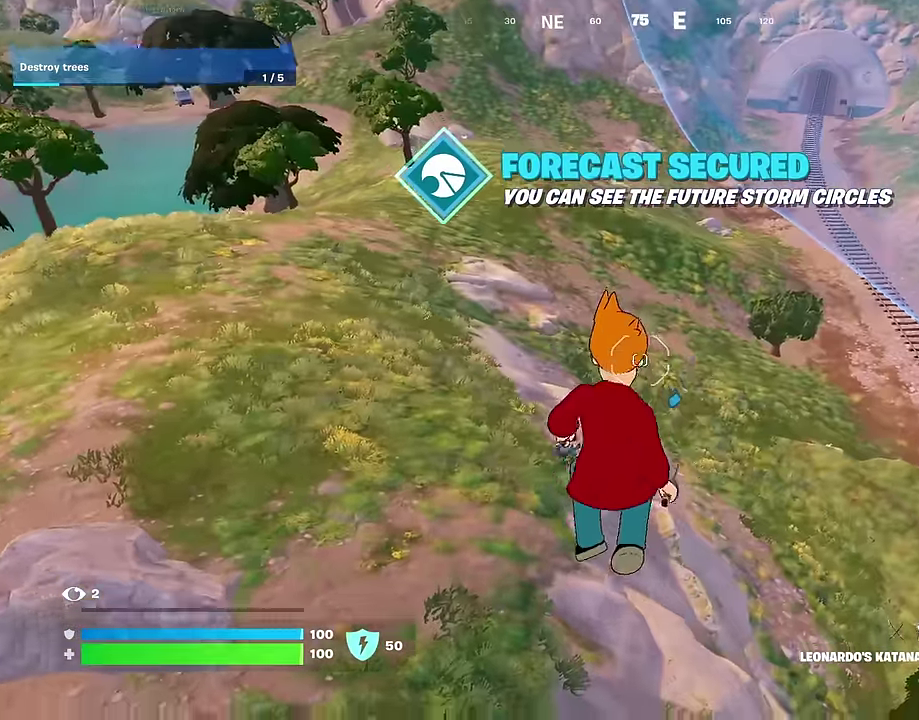
{"dt_ms": 500, "buttons": ["L2"], "left_stick": "up", "right_stick": "up", "events": [[100, "left_stick", "up-left"], [184, "left_stick", "up"], [400, "right_stick", "up"], [417, "L2", "down"]]}
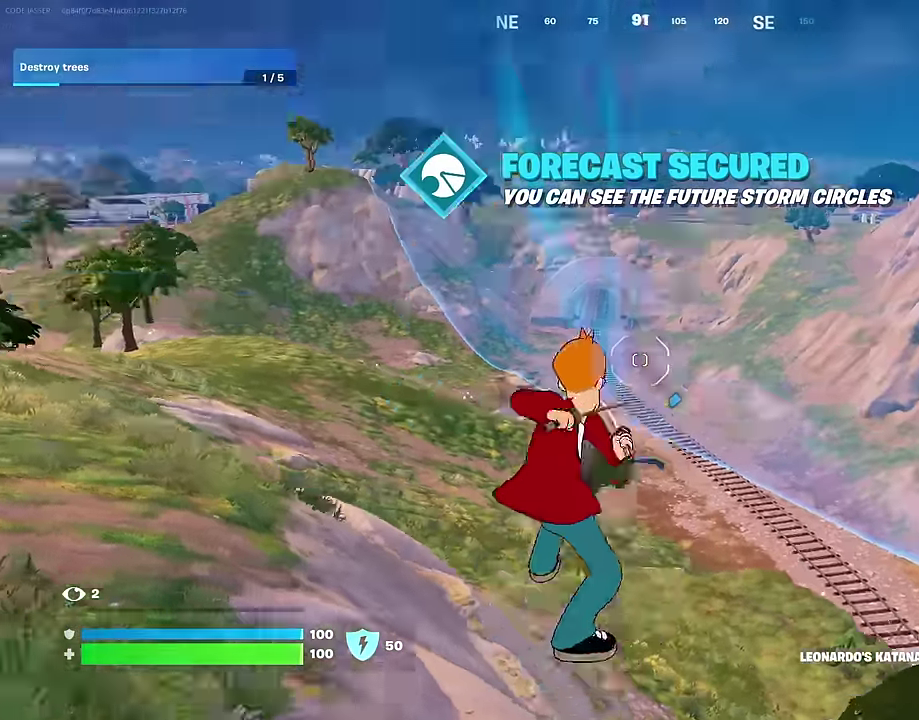
{"dt_ms": 500, "buttons": [], "left_stick": "up-right", "right_stick": "down-left", "events": [[17, "L2", "up"], [167, "right_stick", "center"], [384, "right_stick", "down-left"], [500, "left_stick", "up-right"]]}
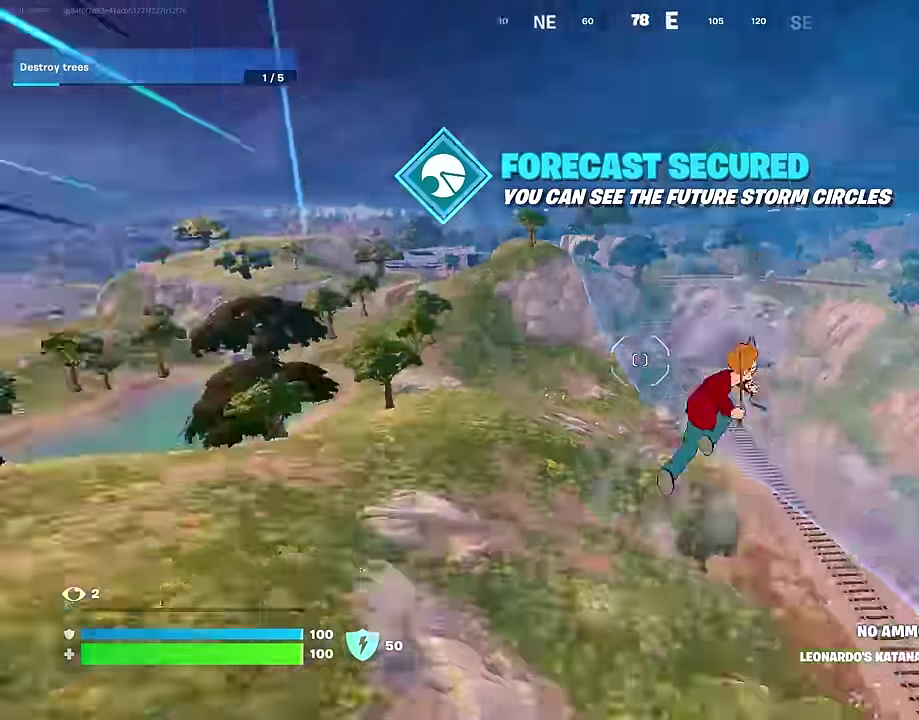
{"dt_ms": 500, "buttons": [], "left_stick": "up", "right_stick": "down-right", "events": [[117, "left_stick", "up"], [134, "right_stick", "center"], [367, "right_stick", "down-right"]]}
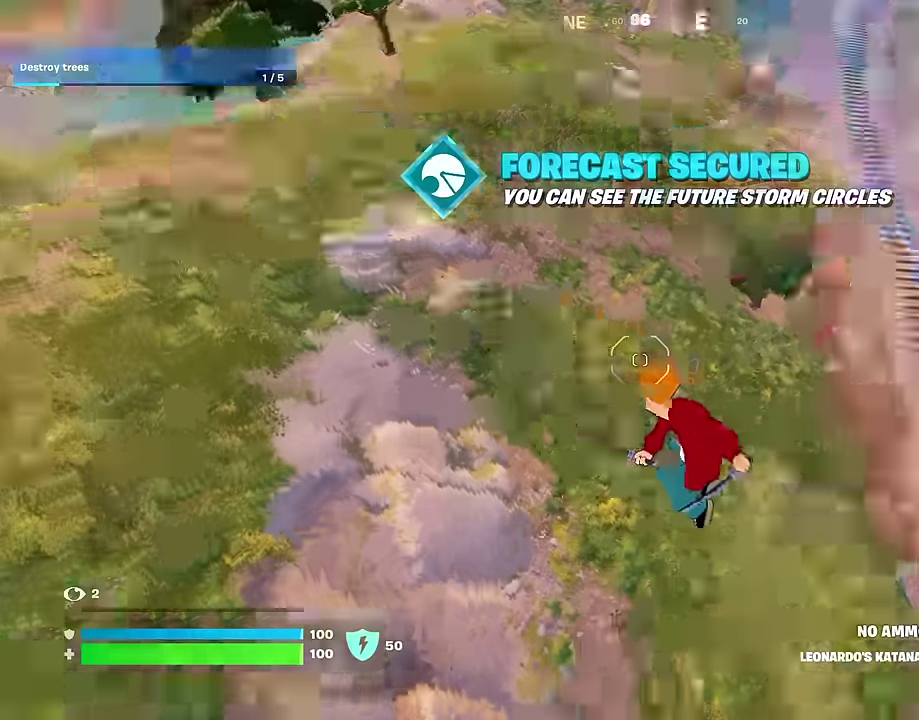
{"dt_ms": 500, "buttons": [], "left_stick": "center", "right_stick": "center"}
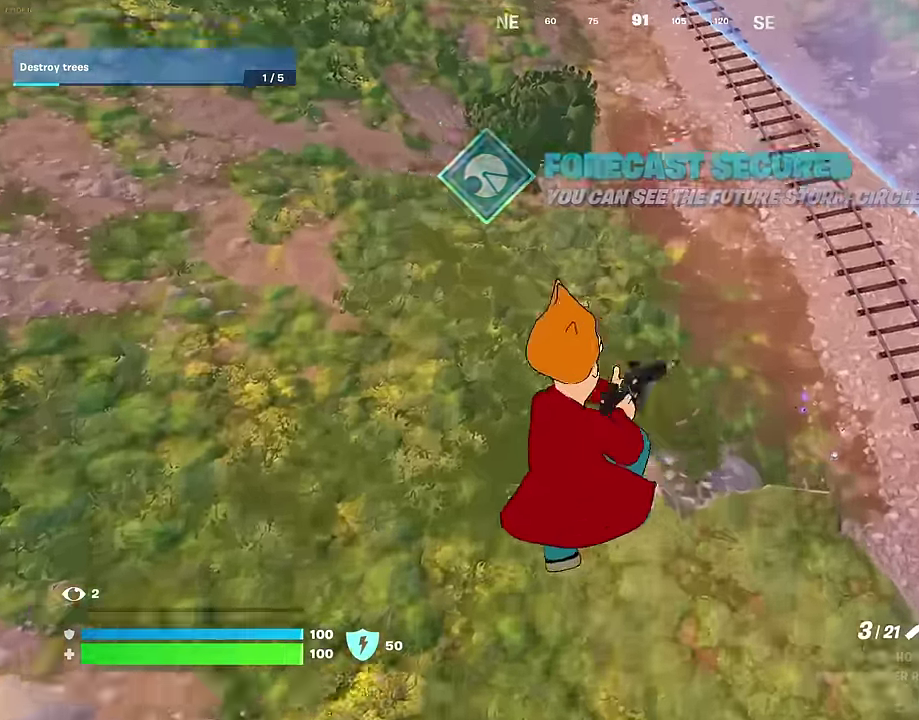
{"dt_ms": 500, "buttons": [], "left_stick": "up", "right_stick": "center"}
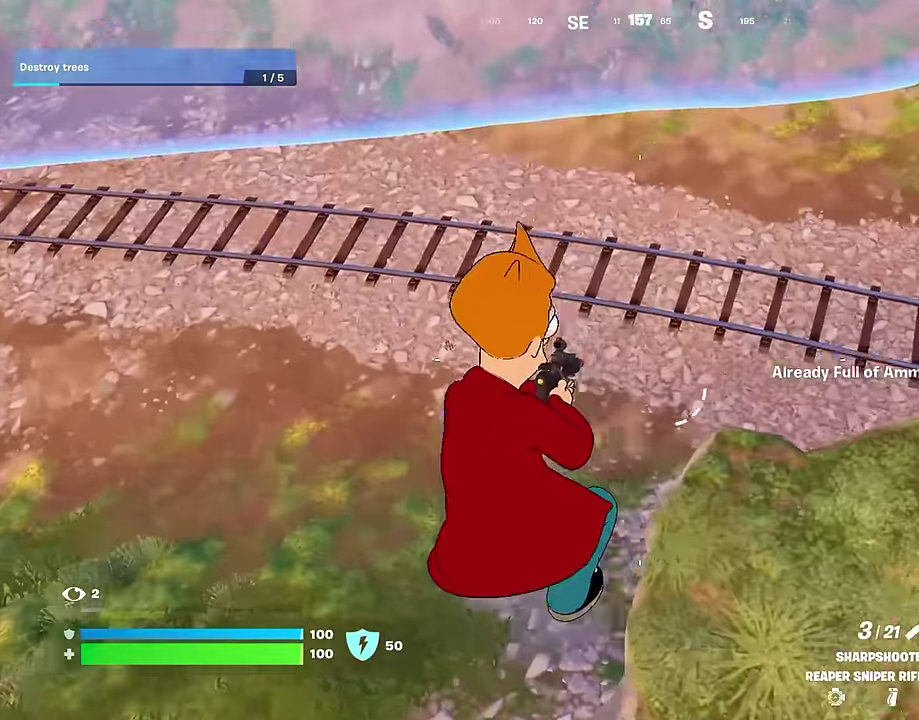
{"dt_ms": 500, "buttons": [], "left_stick": "up", "right_stick": "center", "events": []}
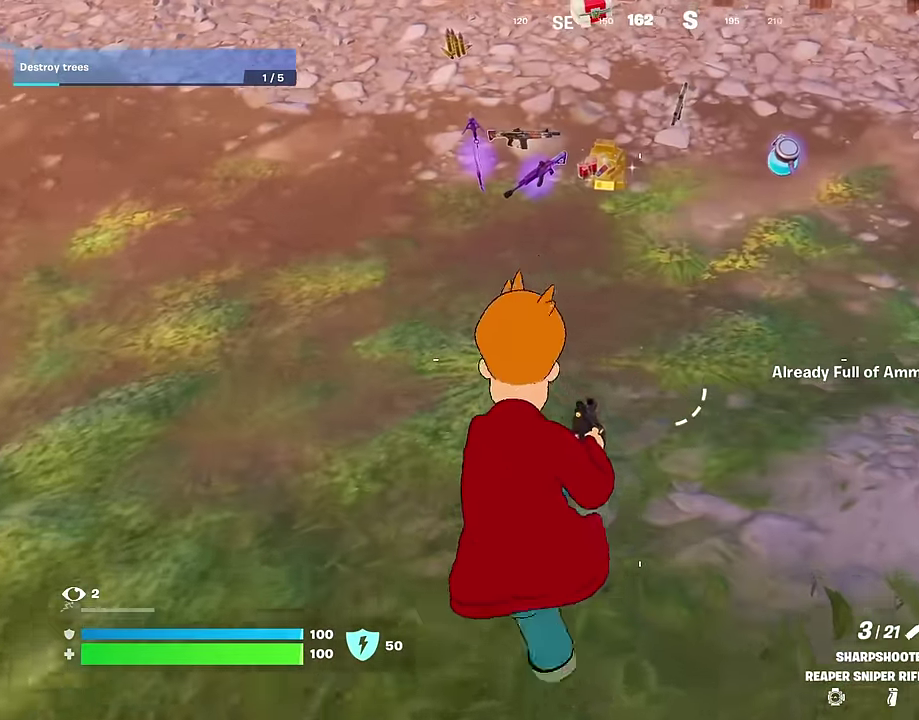
{"dt_ms": 500, "buttons": [], "left_stick": "up-left", "right_stick": "center", "events": [[50, "TRIANGLE", "down"], [150, "TRIANGLE", "up"], [150, "left_stick", "up-left"], [266, "right_stick", "left"], [283, "left_stick", "up"], [316, "right_stick", "center"], [350, "left_stick", "up-left"]]}
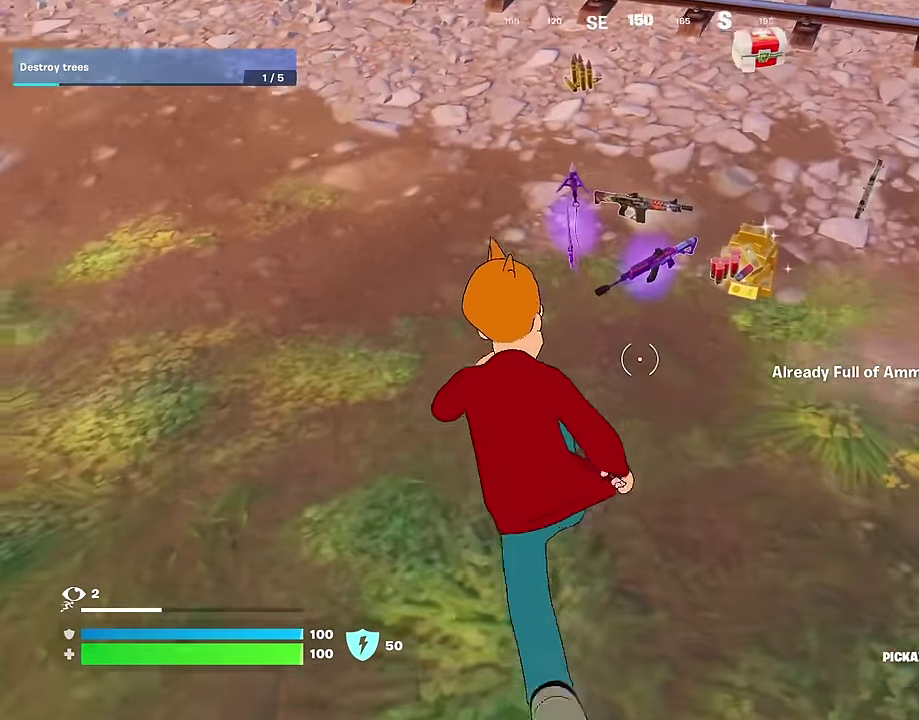
{"dt_ms": 400, "buttons": [], "left_stick": "down", "right_stick": "center", "events": [[233, "left_stick", "down-left"], [283, "SQUARE", "down"], [300, "left_stick", "down"], [333, "SQUARE", "up"]]}
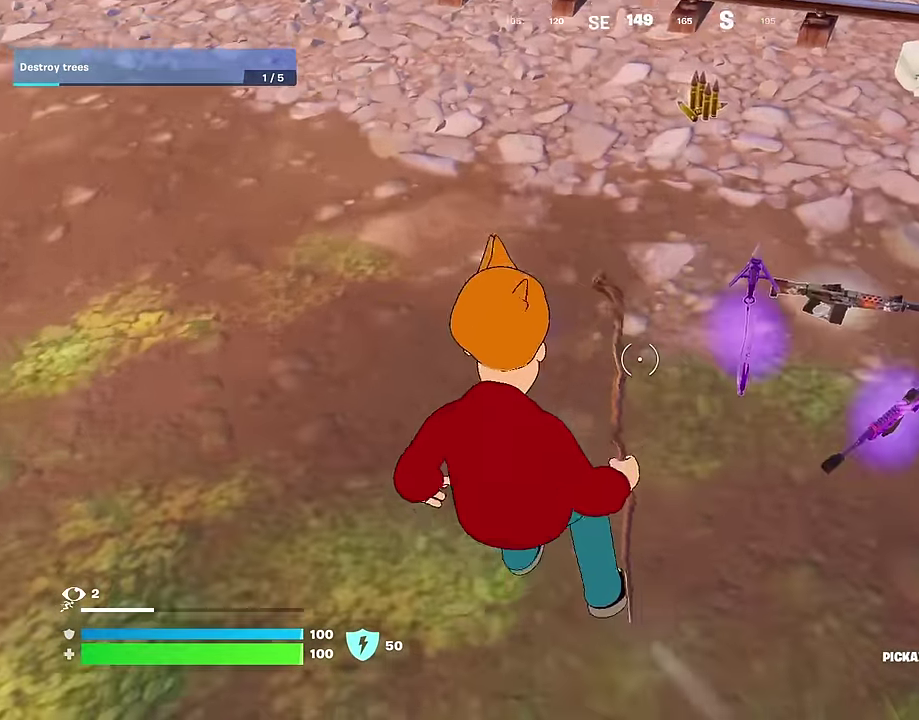
{"dt_ms": 600, "buttons": ["R1"], "left_stick": "up-left", "right_stick": "up-left", "events": [[200, "left_stick", "down-left"], [200, "right_stick", "up-left"], [266, "left_stick", "left"], [416, "left_stick", "up-left"], [583, "R1", "down"]]}
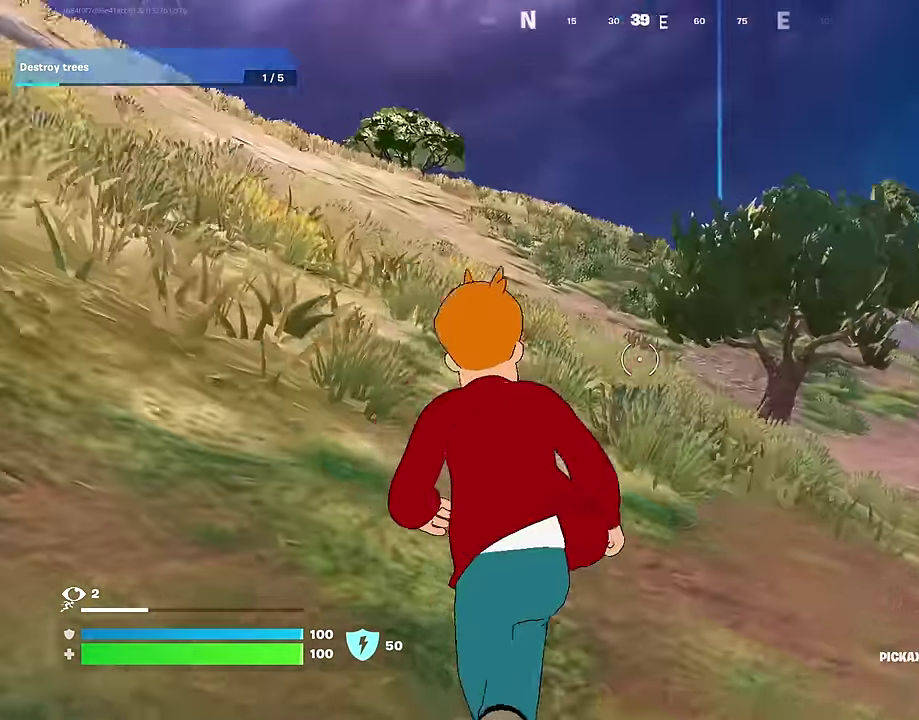
{"dt_ms": 400, "buttons": ["R1"], "left_stick": "up-right", "right_stick": "center", "events": [[50, "left_stick", "up"], [83, "R1", "up"], [133, "left_stick", "up-right"], [166, "R1", "down"], [250, "right_stick", "center"], [267, "R1", "up"], [367, "R1", "down"]]}